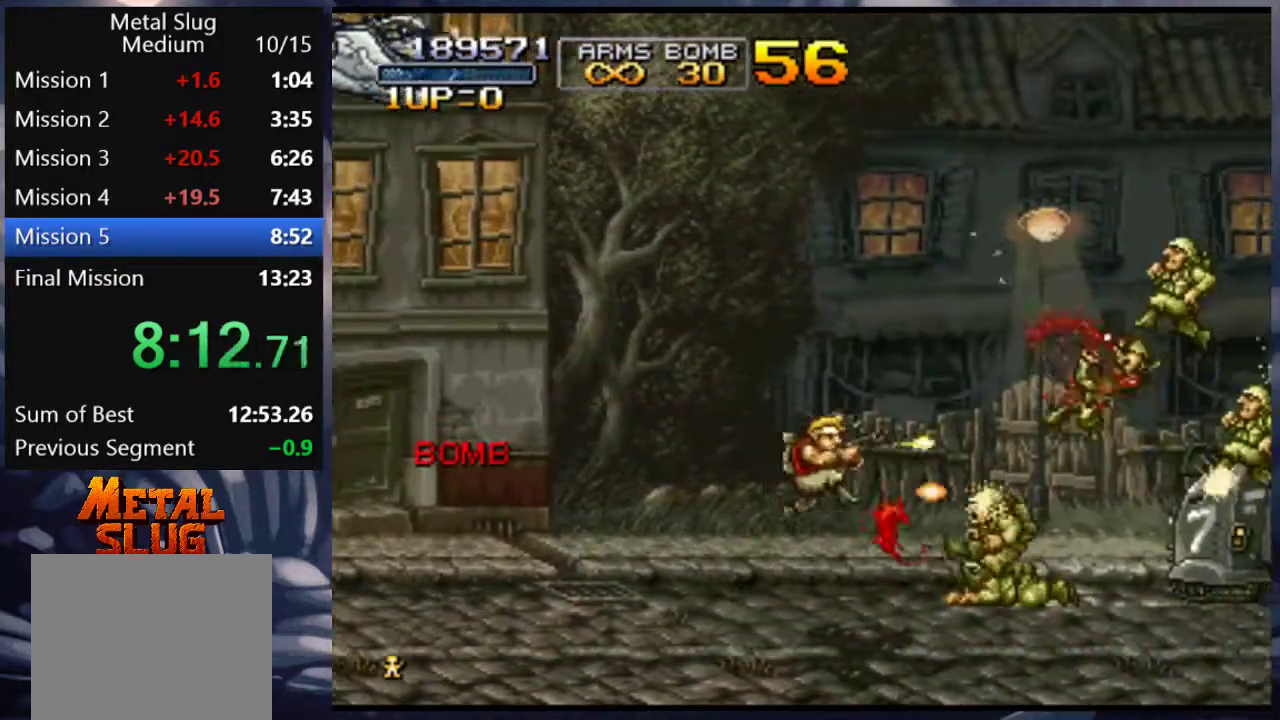
Gameplay with a controller (PlayStation layout); each line is a JSON object with the inputs held at the frame after it. "events" lists button and stick changes between this image and that frame as [ms after this image, input, new state], when the widget could be followed in between. Not read: L3 R3.
{"buttons": ["DPAD_RIGHT"], "left_stick": "center", "right_stick": "center", "events": [[33, "SQUARE", "up"], [83, "SQUARE", "down"], [150, "SQUARE", "up"], [183, "SQUARE", "down"], [250, "SQUARE", "up"], [283, "SQUARE", "down"], [350, "SQUARE", "up"], [383, "SQUARE", "down"], [483, "SQUARE", "up"]]}
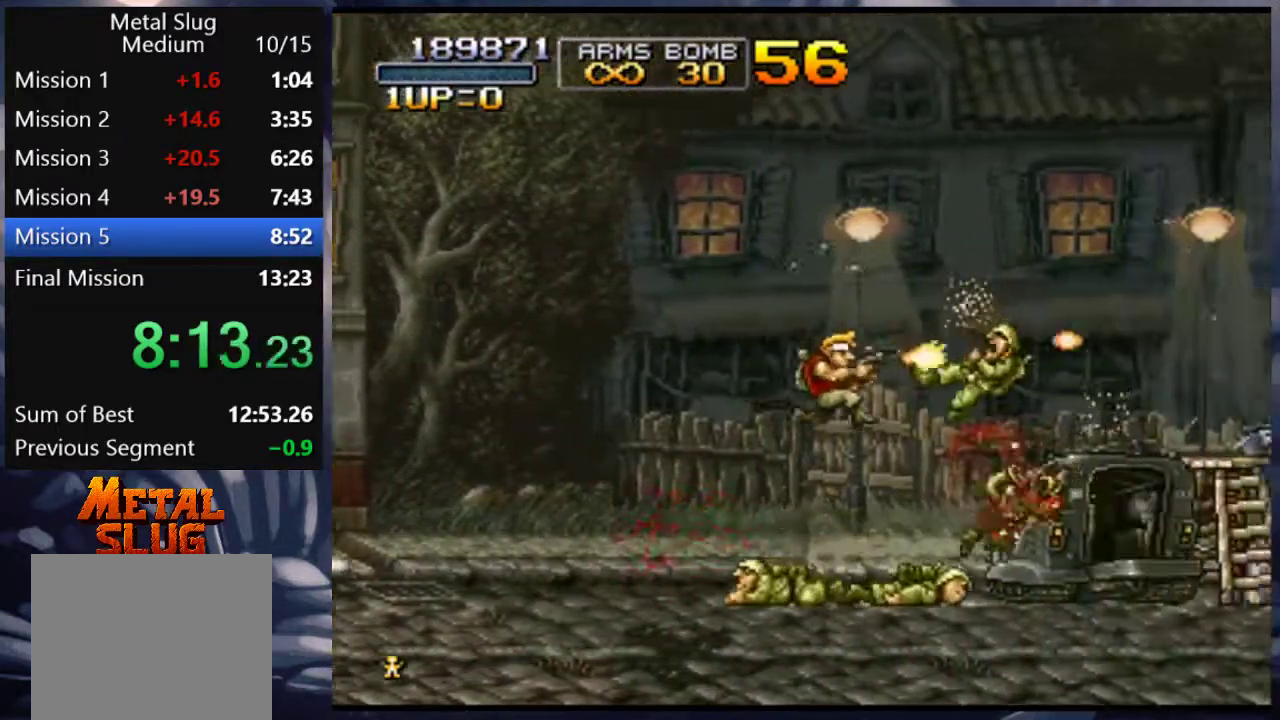
{"buttons": ["CROSS", "DPAD_RIGHT"], "left_stick": "center", "right_stick": "center", "events": [[133, "DPAD_RIGHT", "up"], [283, "DPAD_RIGHT", "down"], [317, "CROSS", "down"]]}
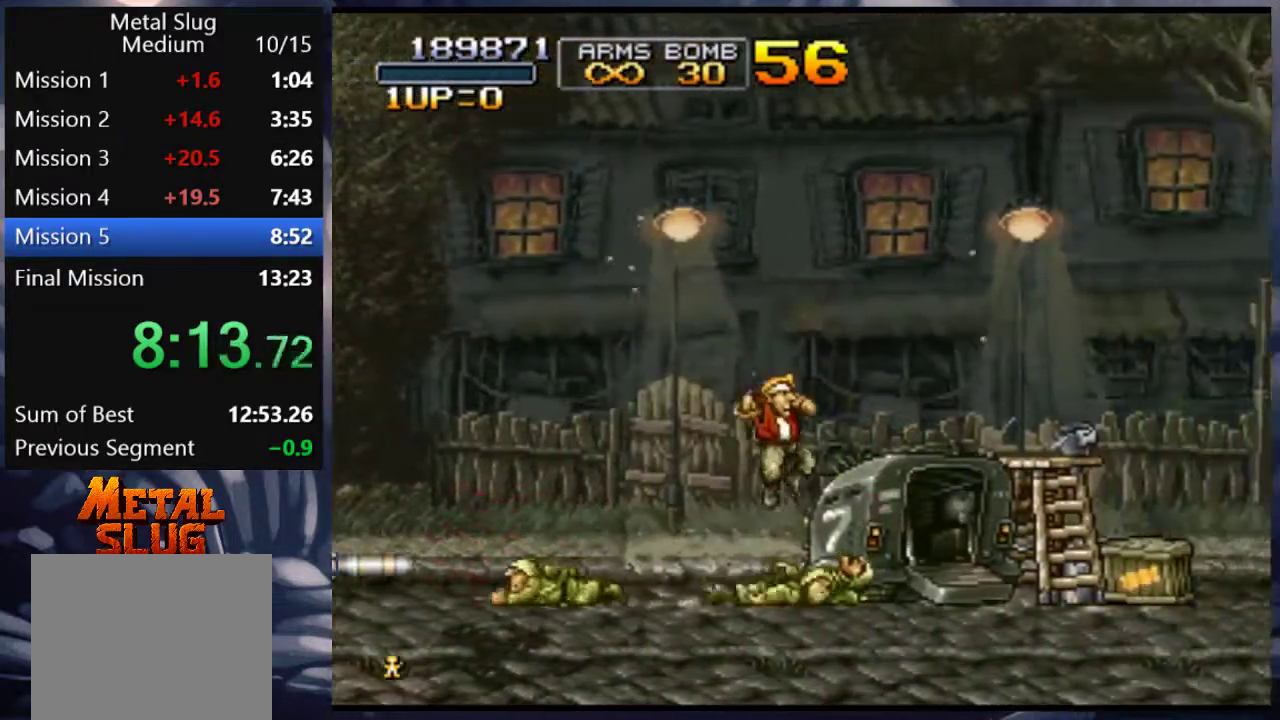
{"buttons": ["DPAD_RIGHT"], "left_stick": "center", "right_stick": "center", "events": [[300, "CROSS", "up"]]}
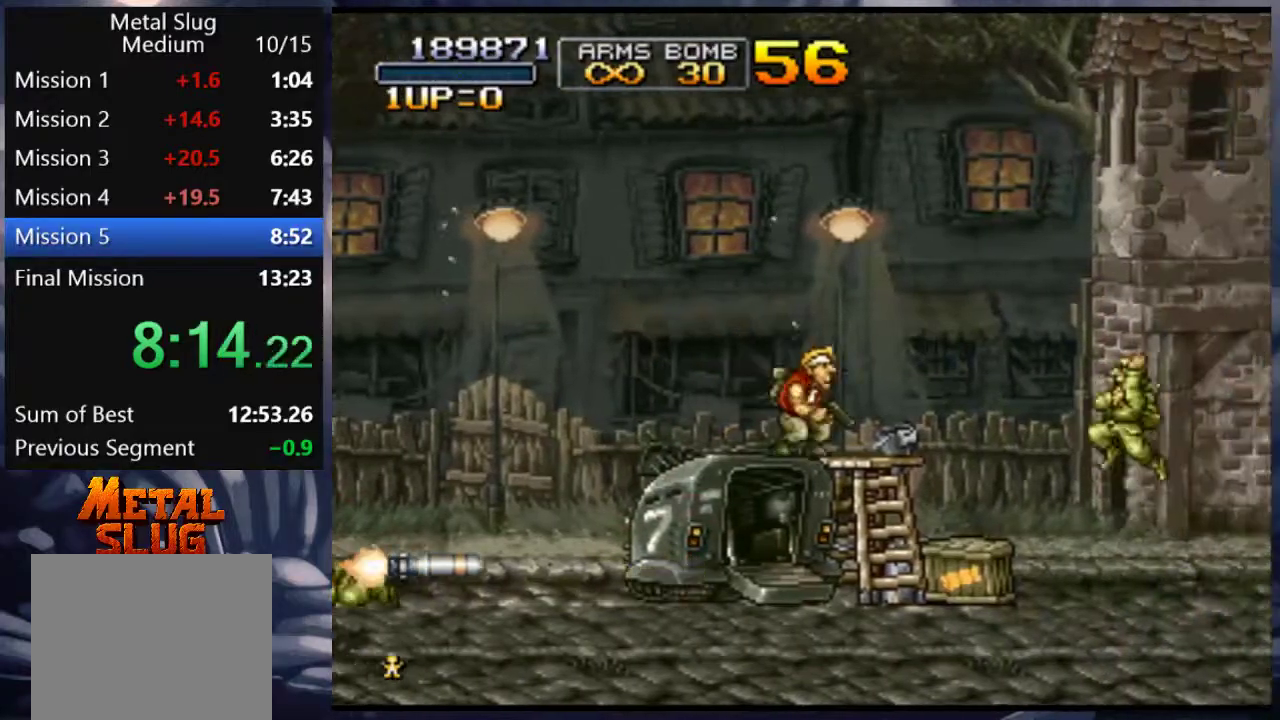
{"buttons": ["DPAD_RIGHT"], "left_stick": "center", "right_stick": "center", "events": [[17, "CROSS", "down"], [250, "CROSS", "up"], [317, "SQUARE", "down"], [450, "SQUARE", "up"]]}
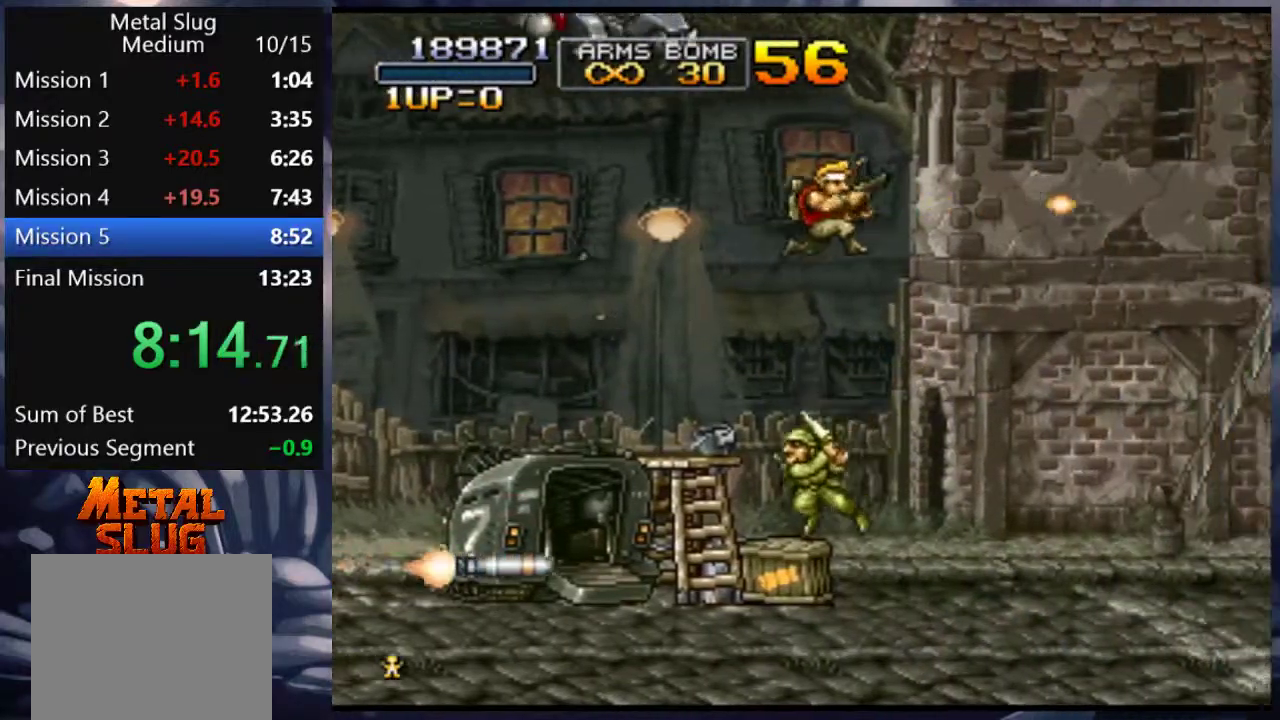
{"buttons": ["DPAD_RIGHT"], "left_stick": "center", "right_stick": "center", "events": []}
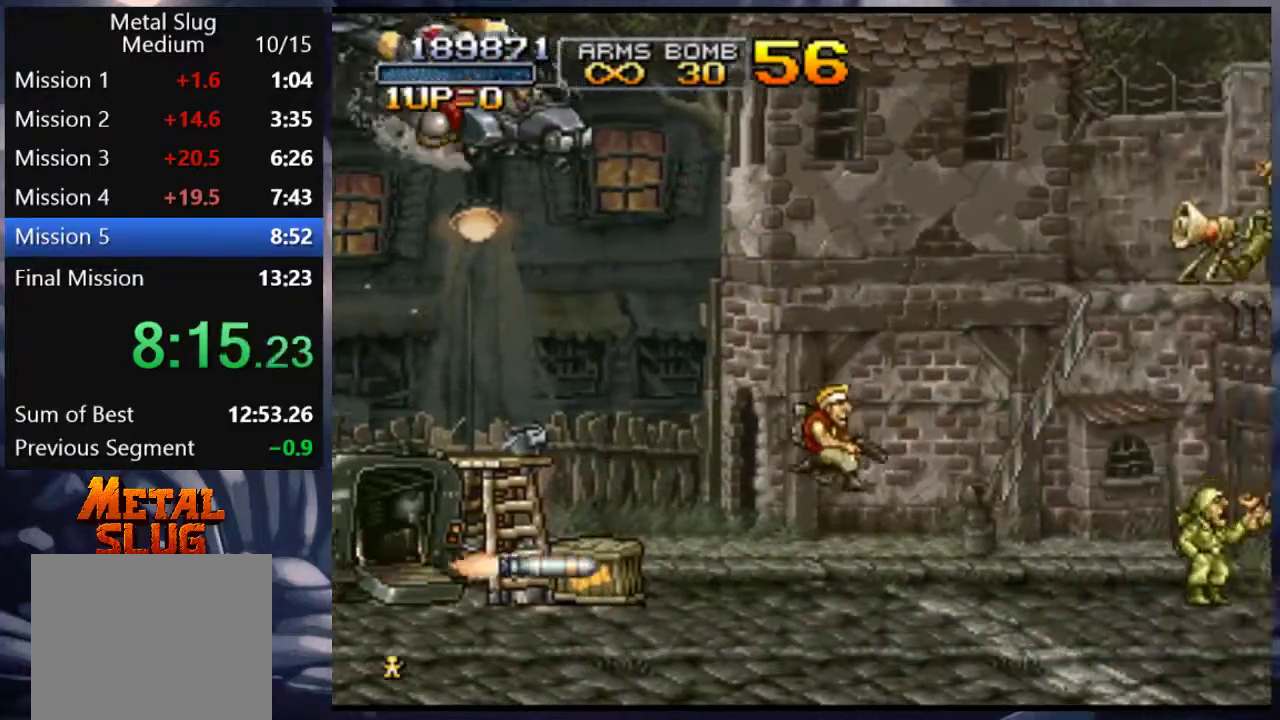
{"buttons": ["DPAD_RIGHT"], "left_stick": "center", "right_stick": "center", "events": [[217, "SQUARE", "down"], [317, "SQUARE", "up"], [333, "SQUARE", "down"], [417, "SQUARE", "up"]]}
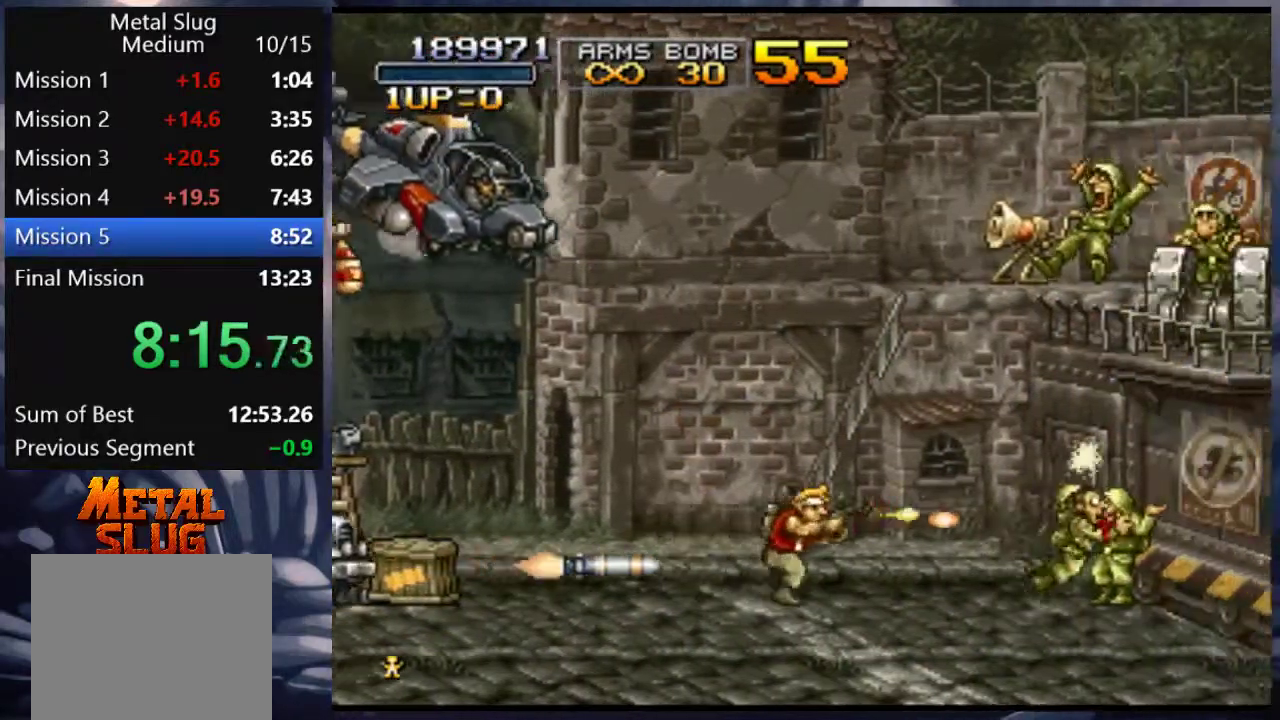
{"buttons": ["DPAD_RIGHT"], "left_stick": "center", "right_stick": "center", "events": [[17, "SQUARE", "down"], [83, "SQUARE", "up"], [117, "TRIANGLE", "down"], [283, "TRIANGLE", "up"], [350, "CROSS", "down"], [483, "CROSS", "up"]]}
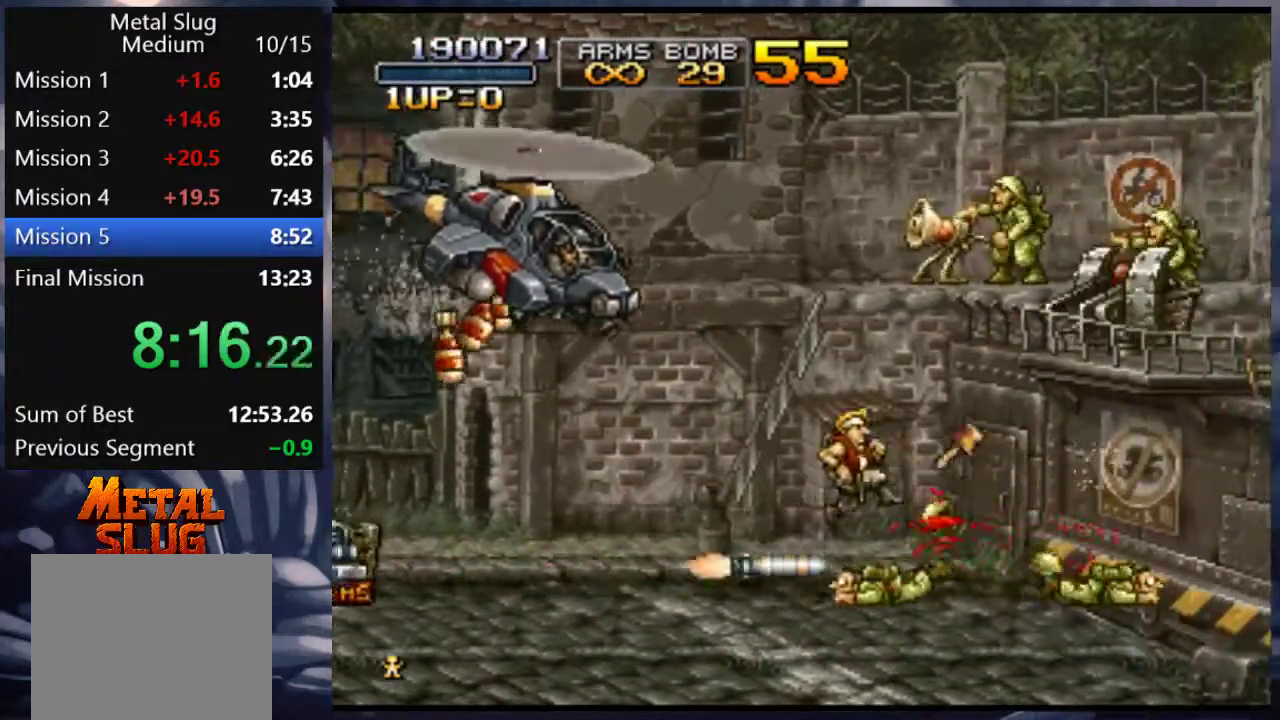
{"buttons": [], "left_stick": "center", "right_stick": "center", "events": [[50, "DPAD_RIGHT", "up"], [50, "TRIANGLE", "down"], [117, "TRIANGLE", "up"], [183, "TRIANGLE", "down"], [233, "TRIANGLE", "up"], [267, "TRIANGLE", "down"], [350, "TRIANGLE", "up"]]}
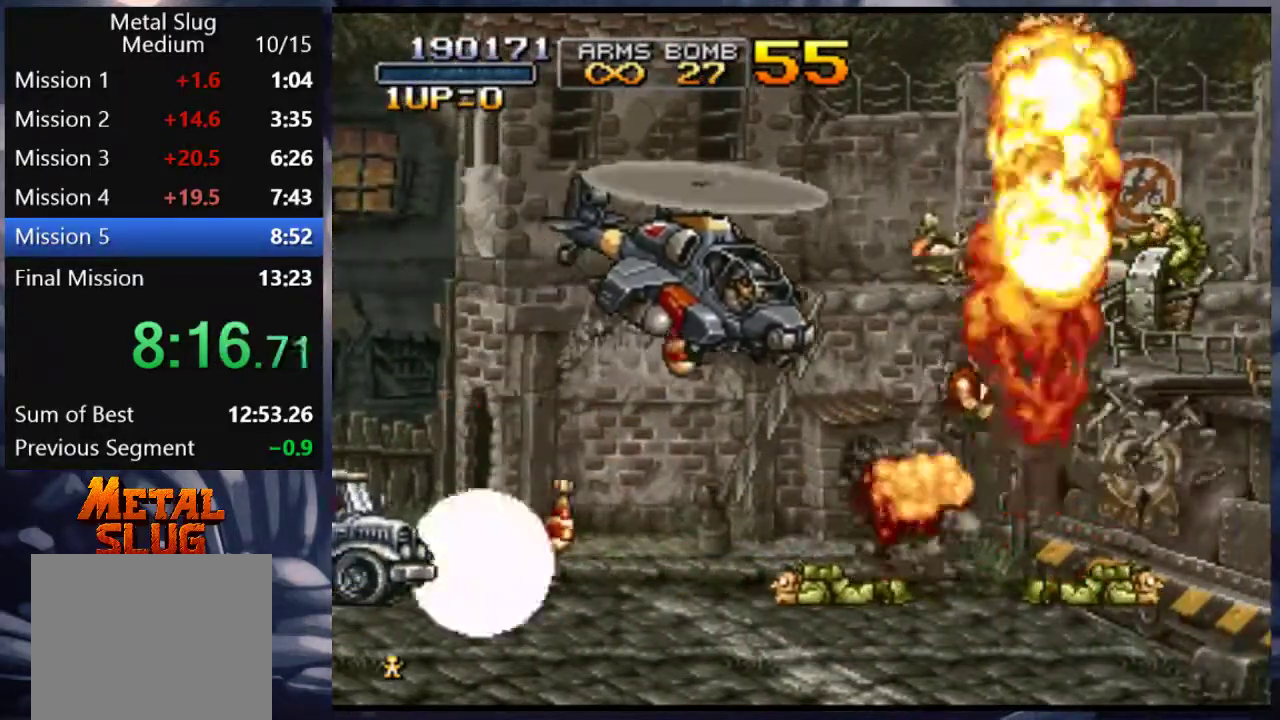
{"buttons": ["TRIANGLE", "DPAD_RIGHT"], "left_stick": "center", "right_stick": "center", "events": [[17, "TRIANGLE", "down"], [150, "TRIANGLE", "up"], [183, "DPAD_RIGHT", "down"], [217, "TRIANGLE", "down"], [233, "TRIANGLE", "up"], [283, "TRIANGLE", "down"], [350, "TRIANGLE", "up"], [383, "TRIANGLE", "down"], [433, "TRIANGLE", "up"], [500, "TRIANGLE", "down"]]}
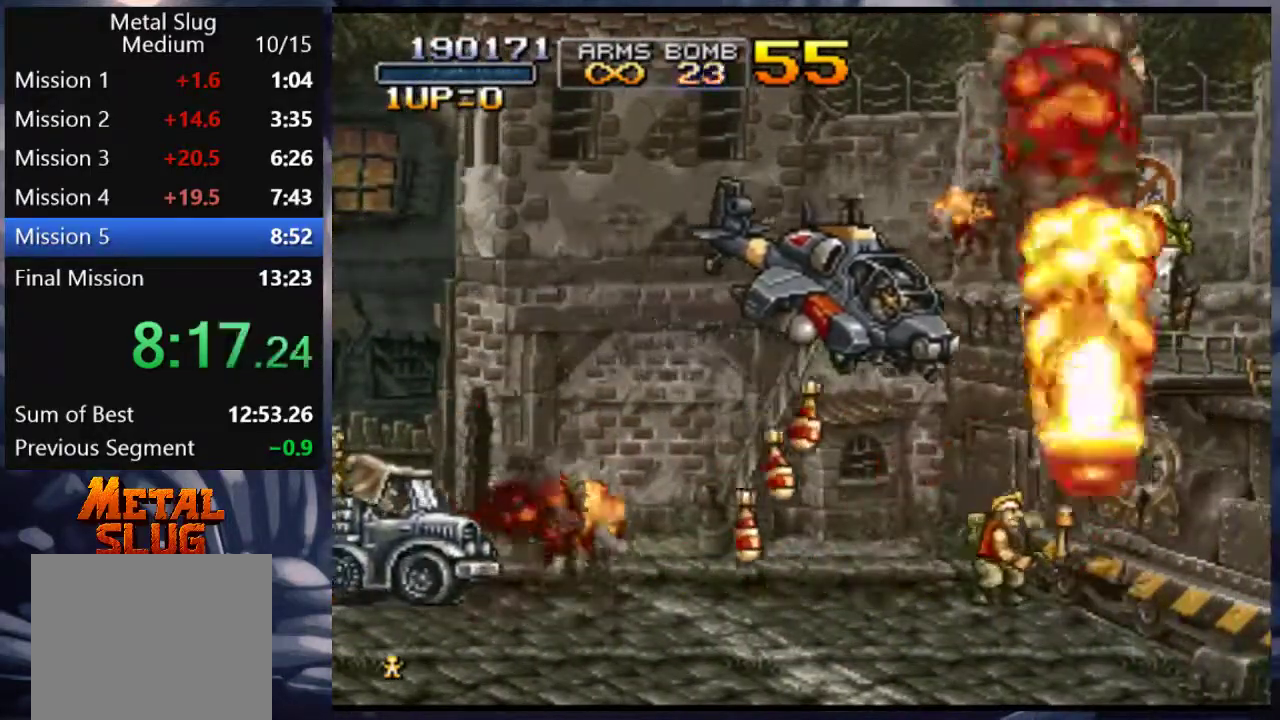
{"buttons": ["DPAD_RIGHT"], "left_stick": "center", "right_stick": "center", "events": [[83, "TRIANGLE", "up"], [117, "TRIANGLE", "down"], [133, "TRIANGLE", "up"], [217, "TRIANGLE", "down"], [233, "TRIANGLE", "up"], [317, "TRIANGLE", "down"], [367, "TRIANGLE", "up"], [417, "TRIANGLE", "down"], [433, "TRIANGLE", "up"]]}
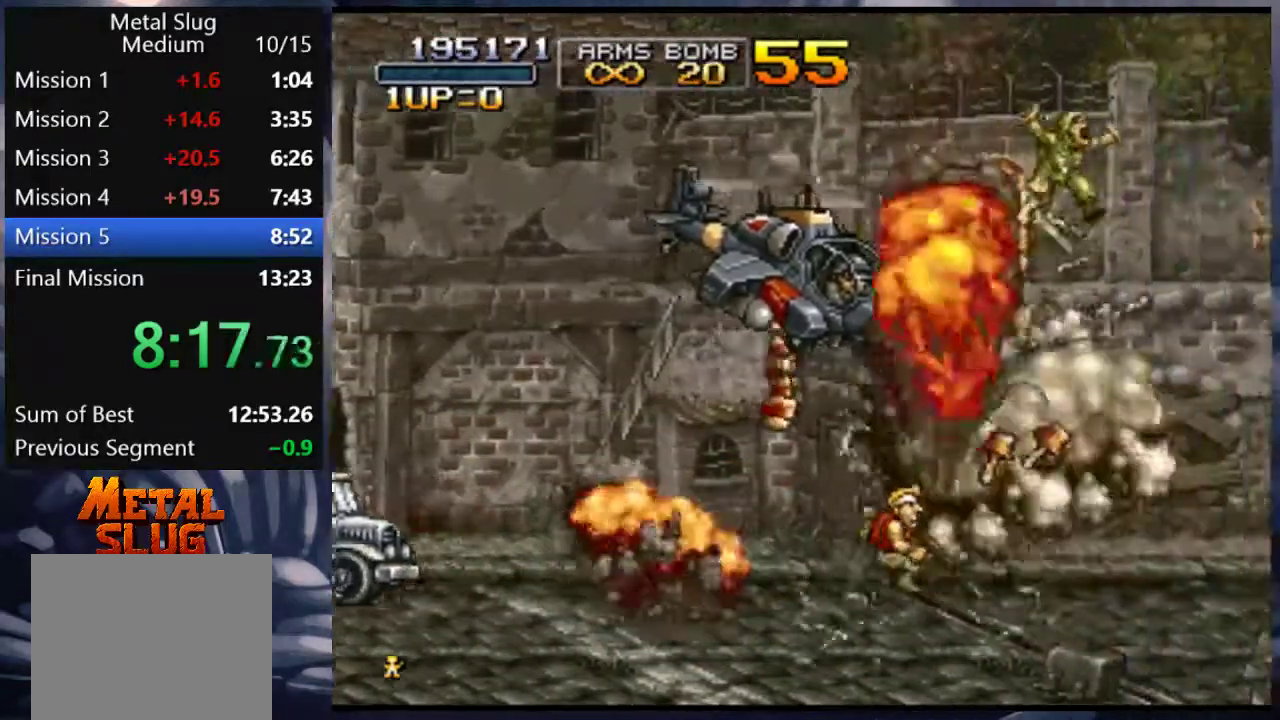
{"buttons": ["DPAD_RIGHT"], "left_stick": "center", "right_stick": "center", "events": [[33, "SQUARE", "down"], [150, "SQUARE", "up"], [183, "SQUARE", "down"], [283, "SQUARE", "up"], [300, "SQUARE", "down"], [350, "SQUARE", "up"], [383, "SQUARE", "down"], [483, "SQUARE", "up"]]}
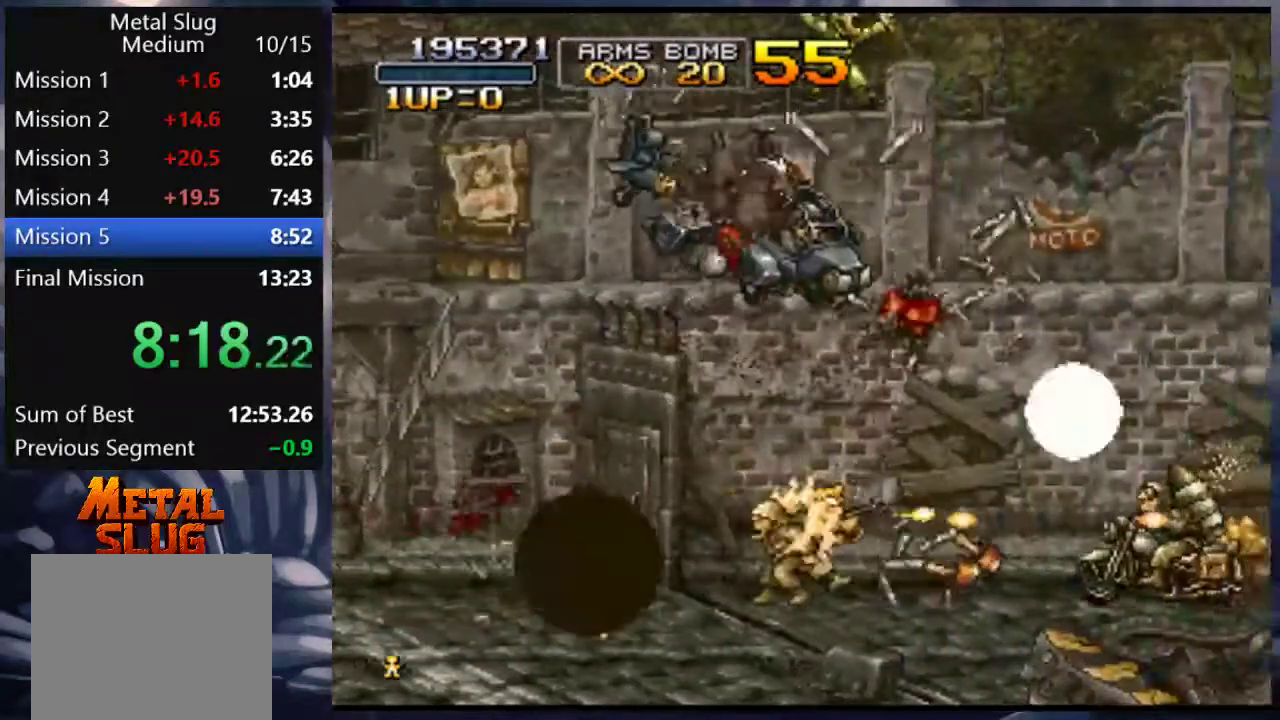
{"buttons": ["SQUARE", "DPAD_RIGHT"], "left_stick": "center", "right_stick": "center", "events": [[17, "SQUARE", "down"], [83, "SQUARE", "up"], [117, "SQUARE", "down"], [133, "SQUARE", "up"], [167, "CROSS", "down"], [217, "SQUARE", "down"], [267, "CROSS", "up"], [450, "SQUARE", "up"], [483, "SQUARE", "down"]]}
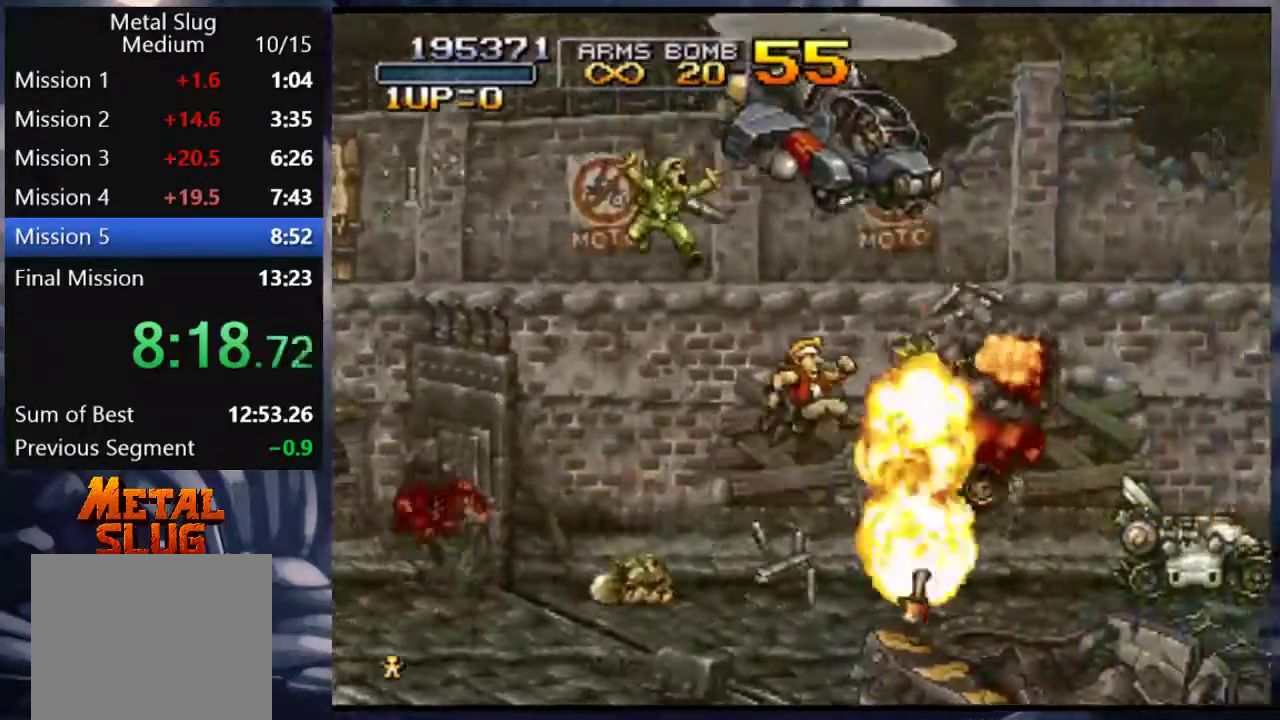
{"buttons": [], "left_stick": "center", "right_stick": "center", "events": [[50, "SQUARE", "up"], [117, "SQUARE", "down"], [150, "SQUARE", "up"], [217, "SQUARE", "down"], [250, "SQUARE", "up"], [317, "SQUARE", "down"], [350, "SQUARE", "up"], [433, "DPAD_RIGHT", "up"]]}
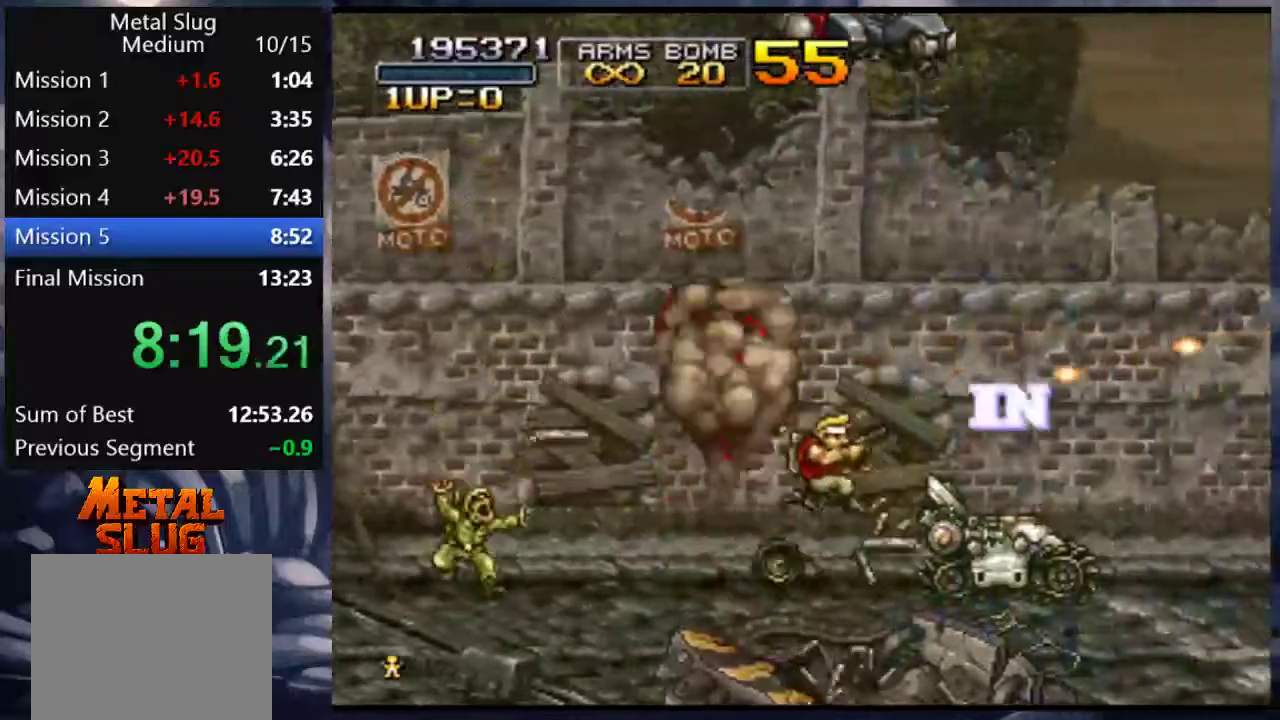
{"buttons": [], "left_stick": "center", "right_stick": "center", "events": [[150, "CROSS", "down"], [233, "CROSS", "up"], [233, "SQUARE", "down"], [283, "DPAD_RIGHT", "down"], [283, "SQUARE", "up"], [417, "DPAD_RIGHT", "up"]]}
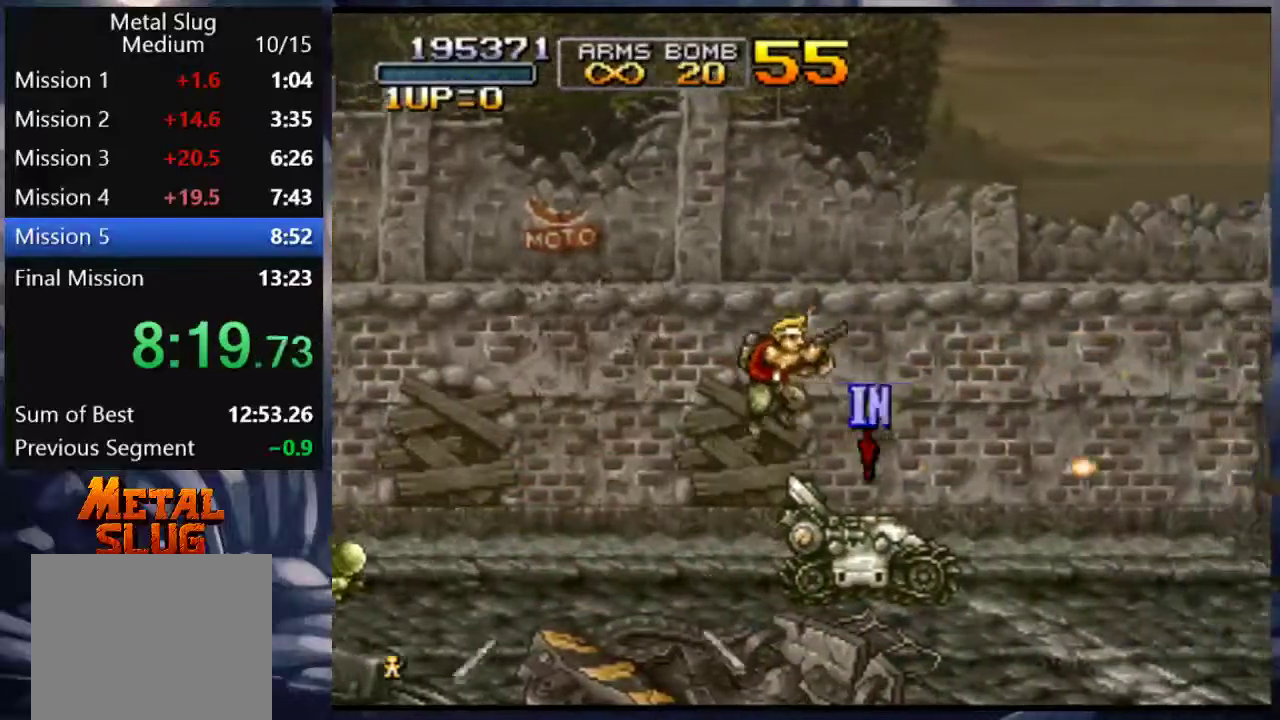
{"buttons": [], "left_stick": "center", "right_stick": "center", "events": []}
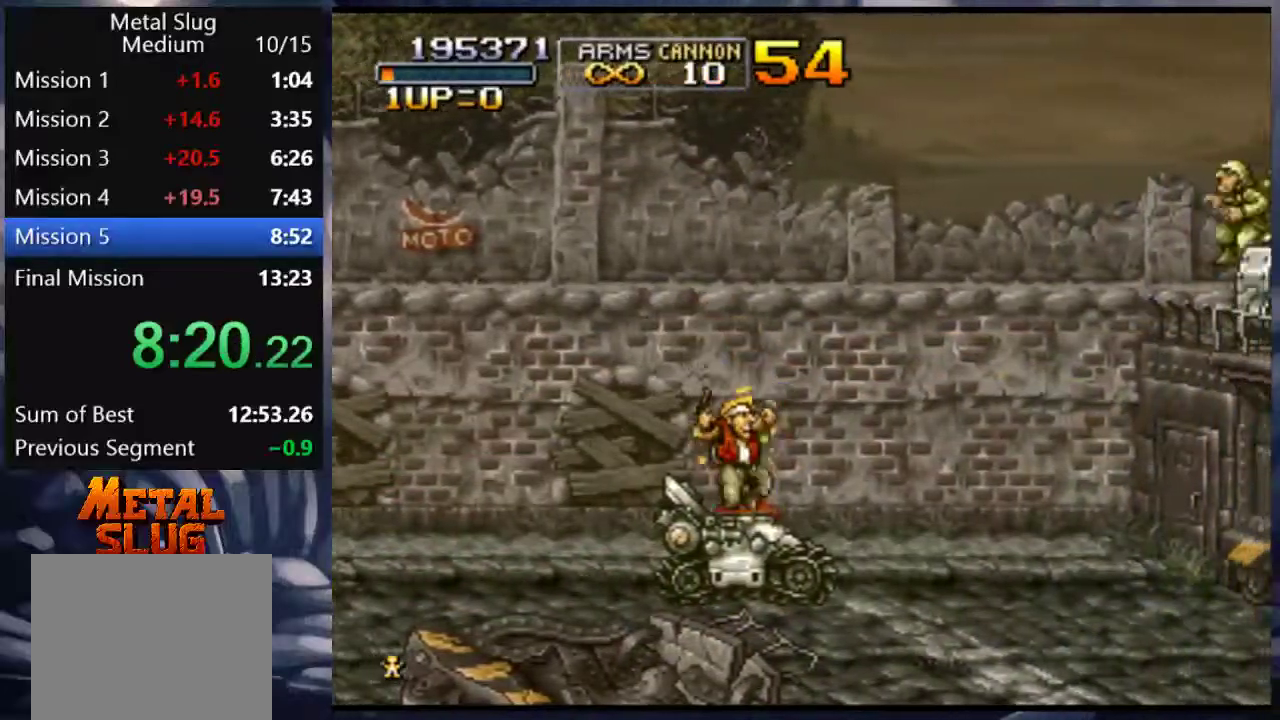
{"buttons": ["DPAD_RIGHT"], "left_stick": "center", "right_stick": "center", "events": [[50, "DPAD_RIGHT", "down"], [150, "CROSS", "down"], [150, "SQUARE", "down"], [250, "CROSS", "up"], [250, "SQUARE", "up"], [317, "CROSS", "down"], [317, "SQUARE", "down"], [450, "CROSS", "up"], [450, "SQUARE", "up"]]}
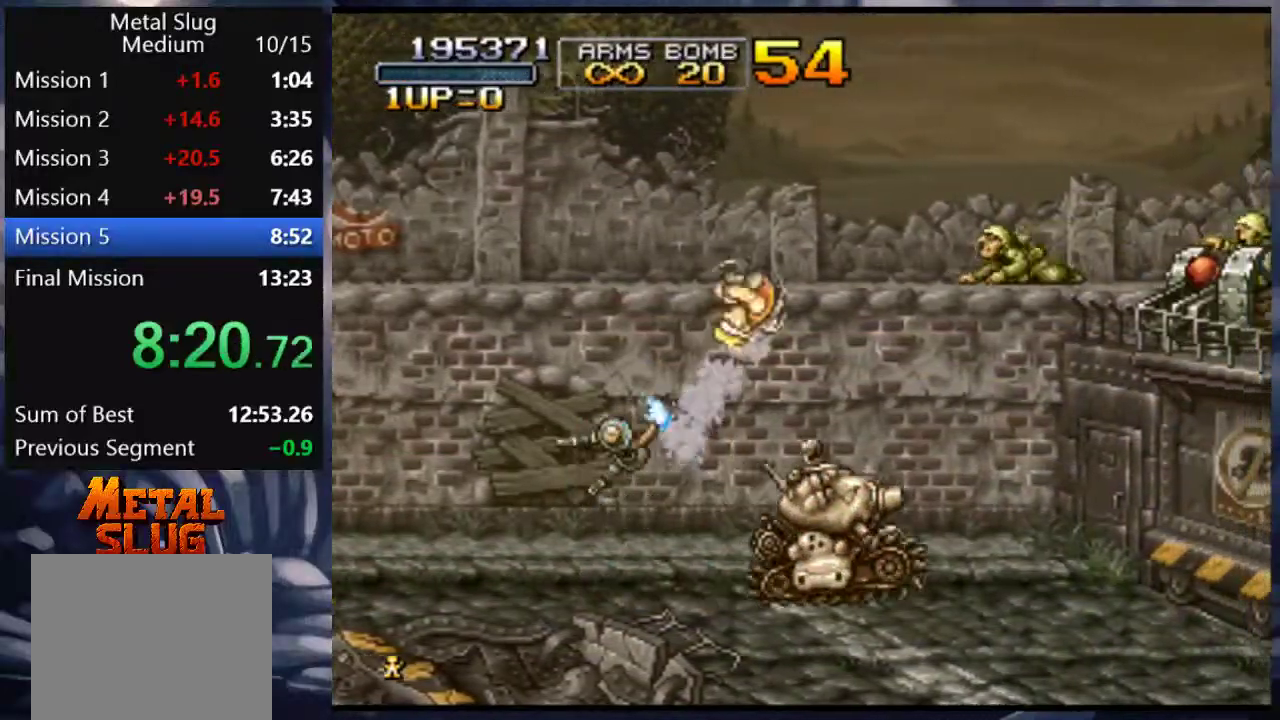
{"buttons": ["DPAD_RIGHT"], "left_stick": "center", "right_stick": "center", "events": [[317, "SQUARE", "down"], [383, "SQUARE", "up"], [483, "SQUARE", "down"], [500, "SQUARE", "up"]]}
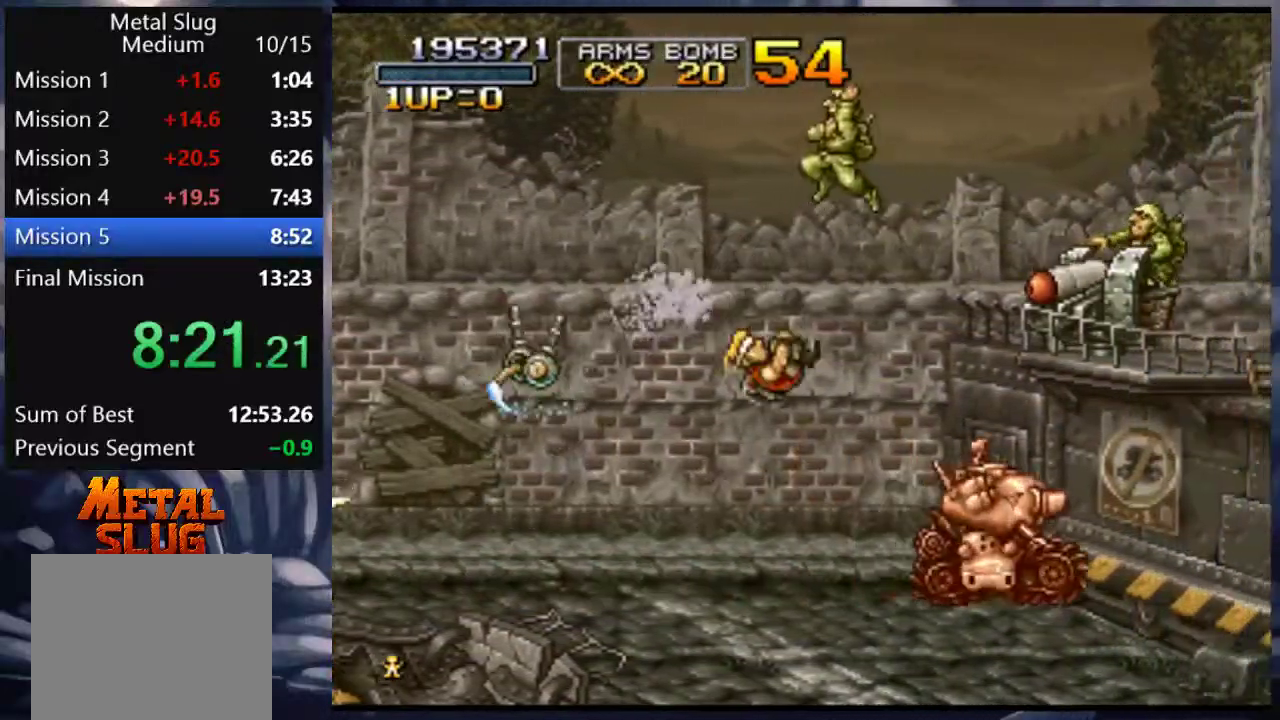
{"buttons": ["SQUARE", "DPAD_RIGHT"], "left_stick": "center", "right_stick": "center", "events": [[117, "SQUARE", "down"], [183, "SQUARE", "up"], [217, "SQUARE", "down"], [250, "SQUARE", "up"], [350, "SQUARE", "down"], [367, "SQUARE", "up"], [450, "SQUARE", "down"]]}
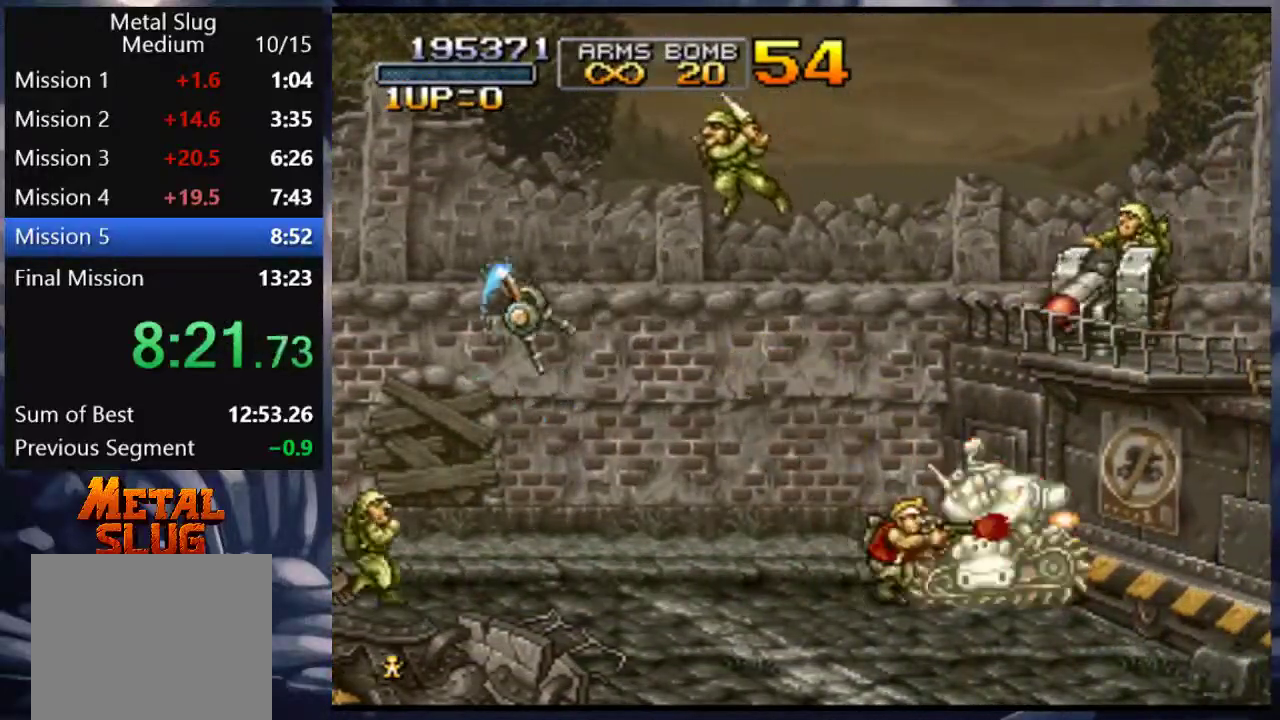
{"buttons": ["DPAD_RIGHT"], "left_stick": "center", "right_stick": "center", "events": [[17, "SQUARE", "up"], [50, "SQUARE", "down"], [117, "SQUARE", "up"], [133, "SQUARE", "down"], [217, "SQUARE", "up"], [267, "SQUARE", "down"], [300, "SQUARE", "up"], [383, "SQUARE", "down"], [417, "SQUARE", "up"], [483, "SQUARE", "down"], [500, "SQUARE", "up"]]}
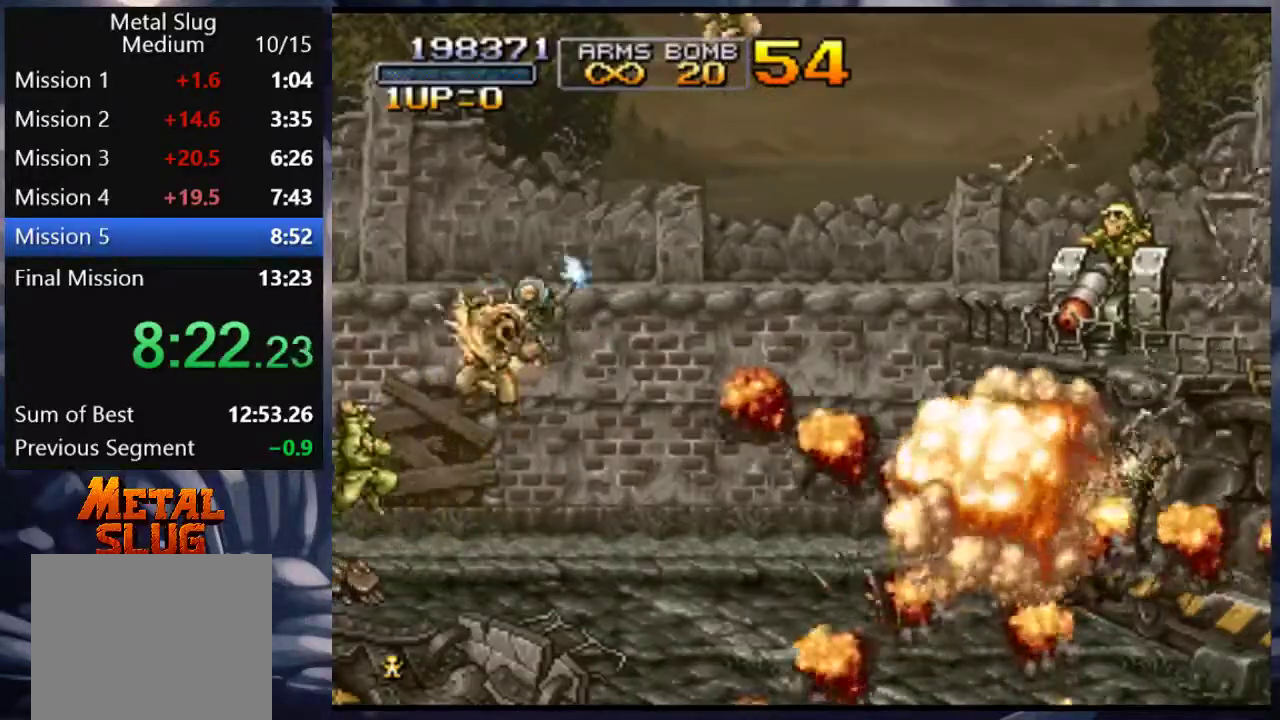
{"buttons": ["SQUARE", "DPAD_RIGHT"], "left_stick": "center", "right_stick": "center", "events": [[50, "SQUARE", "down"], [100, "SQUARE", "up"], [133, "SQUARE", "down"], [217, "SQUARE", "up"], [283, "TRIANGLE", "down"], [350, "TRIANGLE", "up"], [450, "SQUARE", "down"]]}
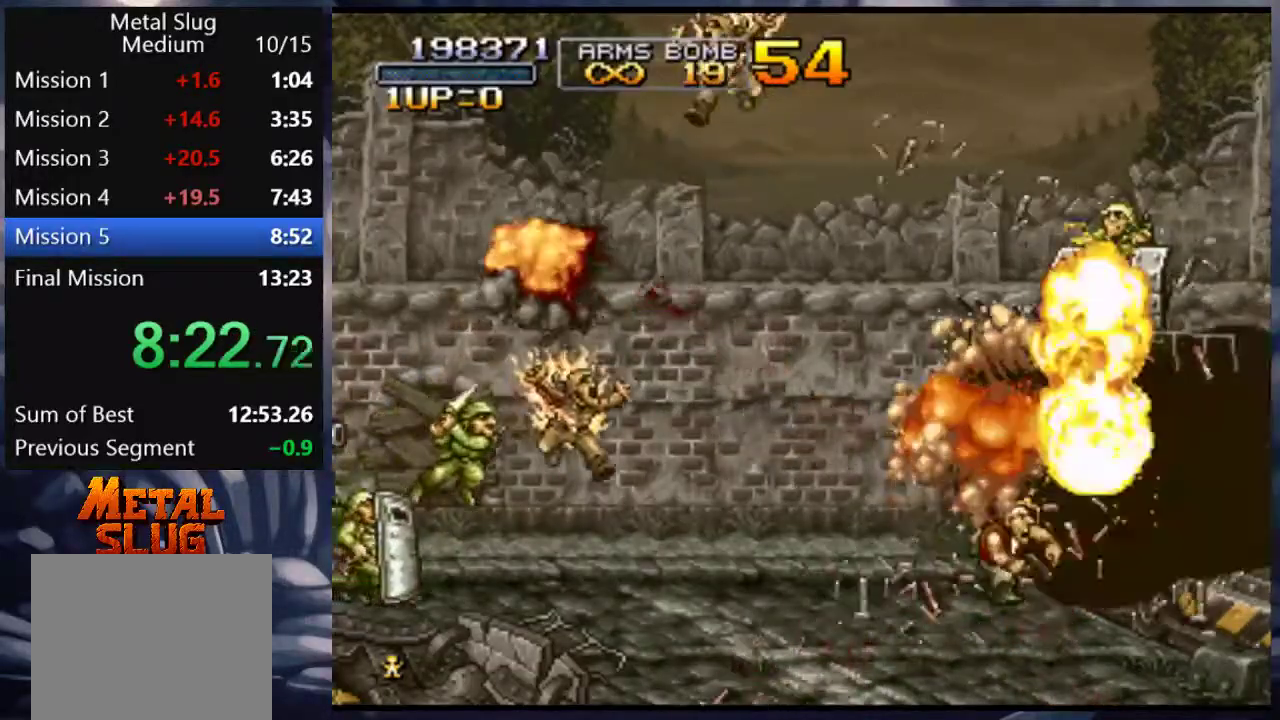
{"buttons": ["SQUARE", "DPAD_RIGHT"], "left_stick": "center", "right_stick": "center", "events": [[17, "SQUARE", "up"], [50, "SQUARE", "down"], [117, "SQUARE", "up"], [183, "SQUARE", "down"], [217, "SQUARE", "up"], [267, "SQUARE", "down"], [350, "SQUARE", "up"], [383, "SQUARE", "down"], [450, "SQUARE", "up"], [483, "SQUARE", "down"]]}
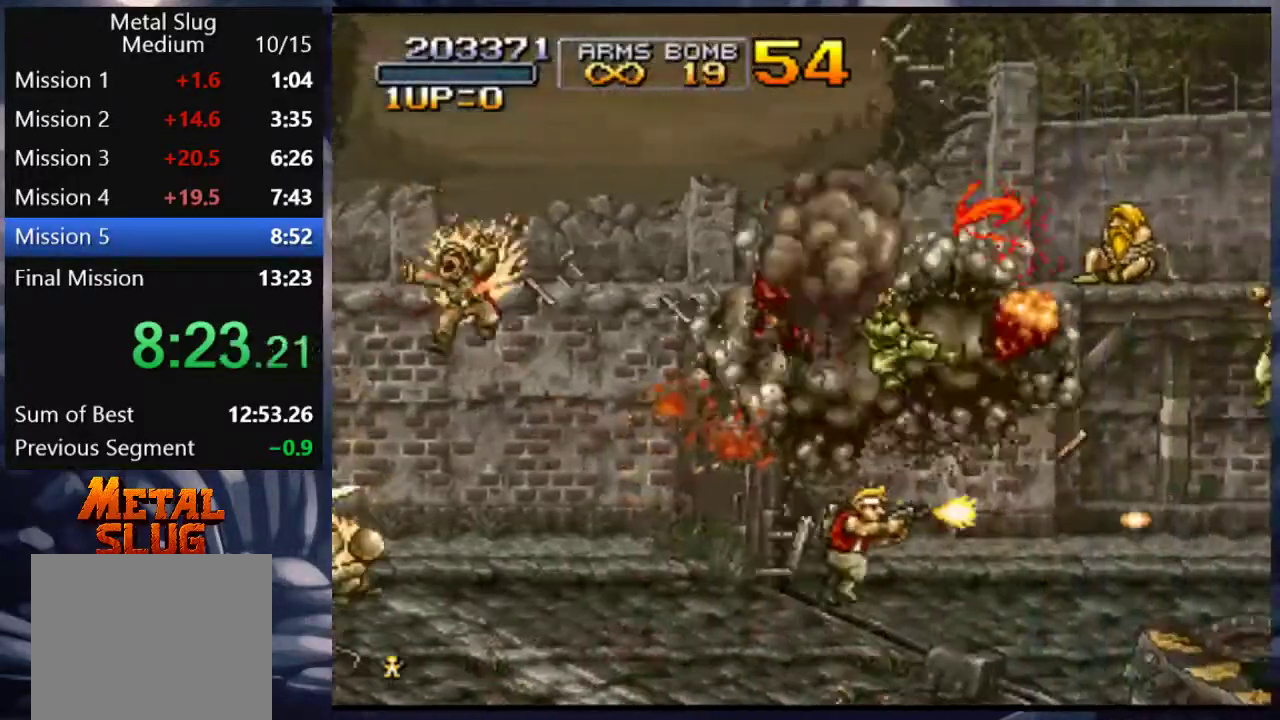
{"buttons": ["DPAD_RIGHT"], "left_stick": "center", "right_stick": "center", "events": [[50, "SQUARE", "up"], [183, "CROSS", "down"], [250, "CROSS", "up"], [250, "SQUARE", "down"], [317, "SQUARE", "up"], [333, "SQUARE", "down"], [450, "SQUARE", "up"]]}
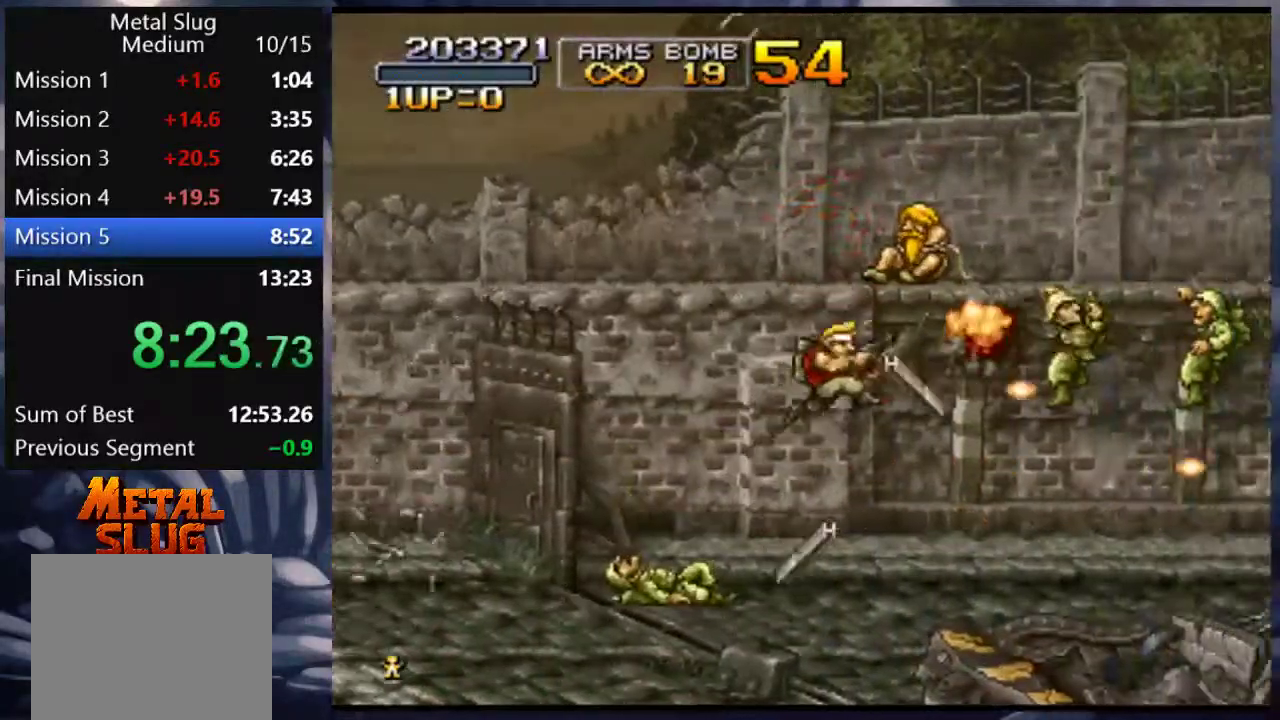
{"buttons": ["DPAD_RIGHT"], "left_stick": "down-right", "right_stick": "center"}
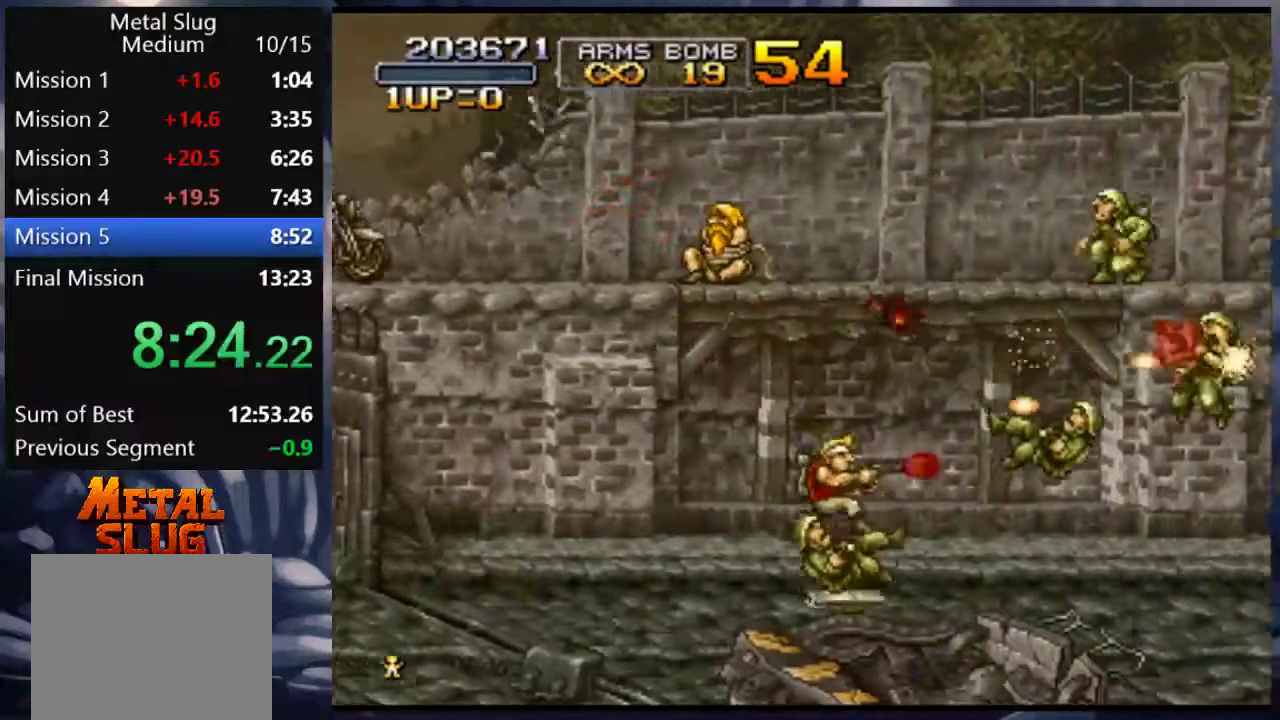
{"buttons": ["DPAD_RIGHT"], "left_stick": "center", "right_stick": "center", "events": [[67, "SQUARE", "down"], [117, "SQUARE", "up"], [117, "left_stick", "center"], [183, "SQUARE", "down"], [217, "SQUARE", "up"], [267, "SQUARE", "down"], [317, "SQUARE", "up"], [383, "SQUARE", "down"], [450, "SQUARE", "up"], [483, "SQUARE", "down"], [500, "SQUARE", "up"]]}
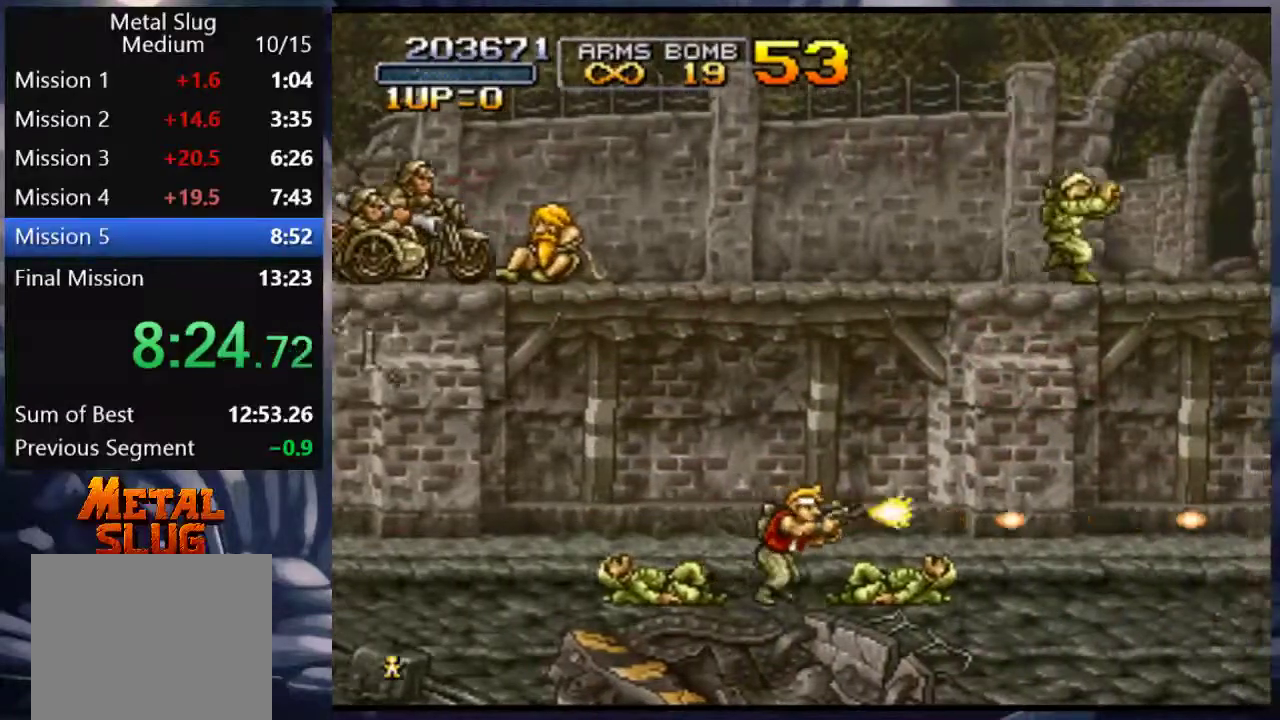
{"buttons": ["DPAD_RIGHT"], "left_stick": "center", "right_stick": "center", "events": [[83, "SQUARE", "down"], [183, "CROSS", "down"], [250, "CROSS", "up"], [250, "SQUARE", "up"], [317, "SQUARE", "down"], [350, "SQUARE", "up"], [367, "SQUARE", "down"], [417, "SQUARE", "up"]]}
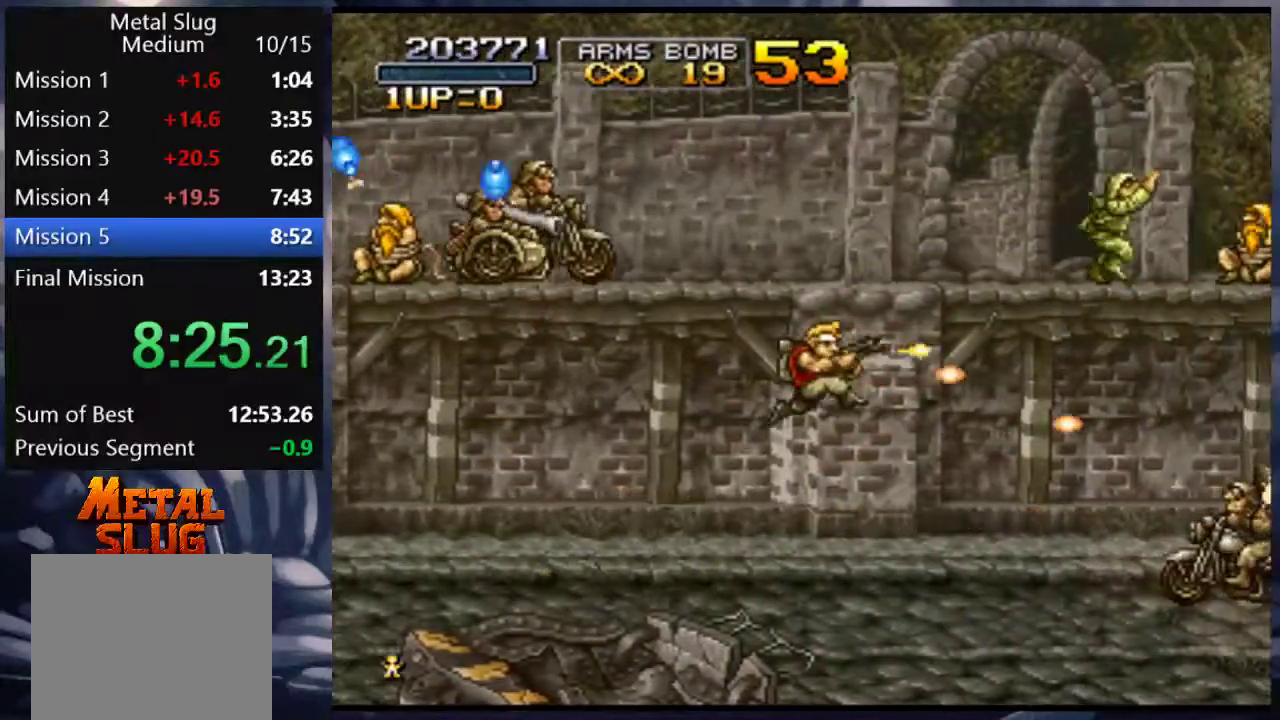
{"buttons": ["DPAD_LEFT"], "left_stick": "center", "right_stick": "center", "events": [[117, "SQUARE", "down"], [150, "SQUARE", "up"], [267, "DPAD_RIGHT", "up"], [350, "DPAD_LEFT", "down"]]}
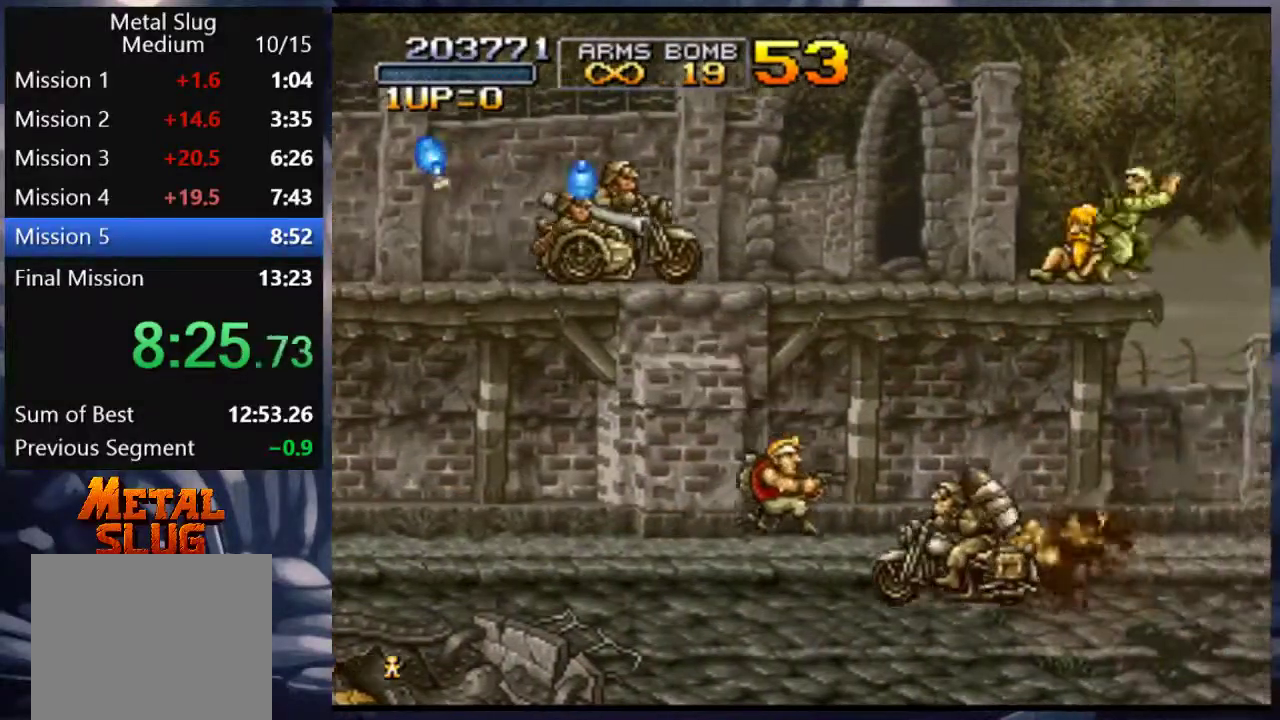
{"buttons": ["DPAD_RIGHT"], "left_stick": "center", "right_stick": "center", "events": [[117, "CROSS", "down"], [117, "DPAD_LEFT", "up"], [133, "DPAD_RIGHT", "down"], [200, "CROSS", "up"], [317, "SQUARE", "down"], [383, "SQUARE", "up"], [450, "SQUARE", "down"], [483, "SQUARE", "up"]]}
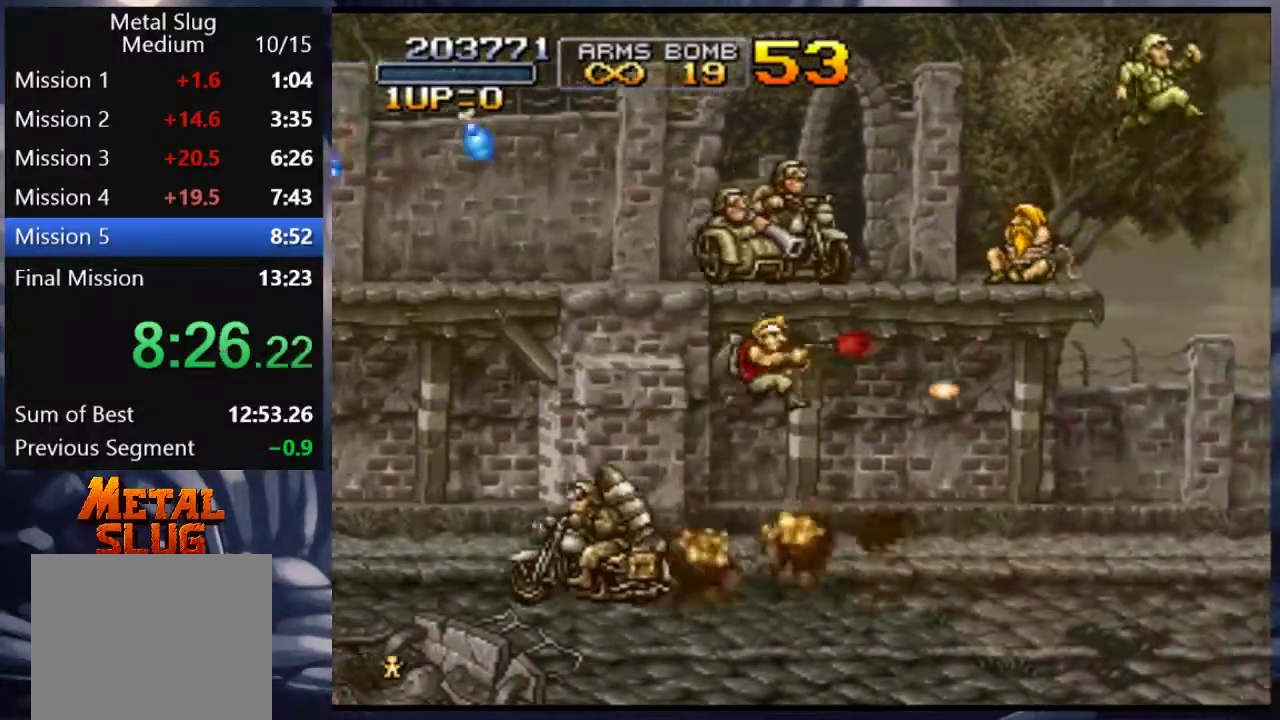
{"buttons": ["DPAD_RIGHT"], "left_stick": "center", "right_stick": "center", "events": [[50, "SQUARE", "down"], [67, "SQUARE", "up"], [150, "SQUARE", "down"], [167, "SQUARE", "up"], [250, "SQUARE", "down"], [300, "SQUARE", "up"], [333, "SQUARE", "down"], [417, "SQUARE", "up"]]}
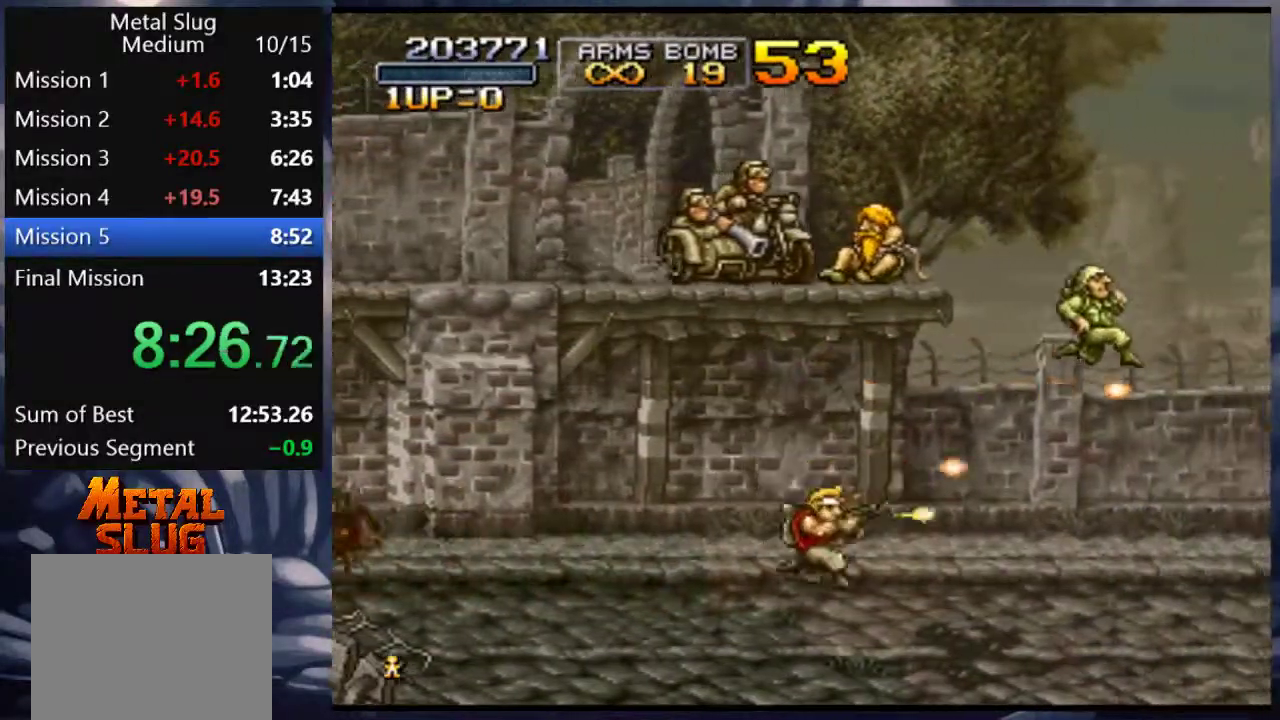
{"buttons": ["SQUARE", "DPAD_RIGHT"], "left_stick": "center", "right_stick": "center", "events": [[83, "CROSS", "down"], [83, "SQUARE", "down"], [150, "SQUARE", "up"], [183, "CROSS", "up"], [217, "SQUARE", "down"], [250, "SQUARE", "up"], [283, "SQUARE", "down"], [317, "SQUARE", "up"], [383, "SQUARE", "down"], [417, "SQUARE", "up"], [483, "SQUARE", "down"]]}
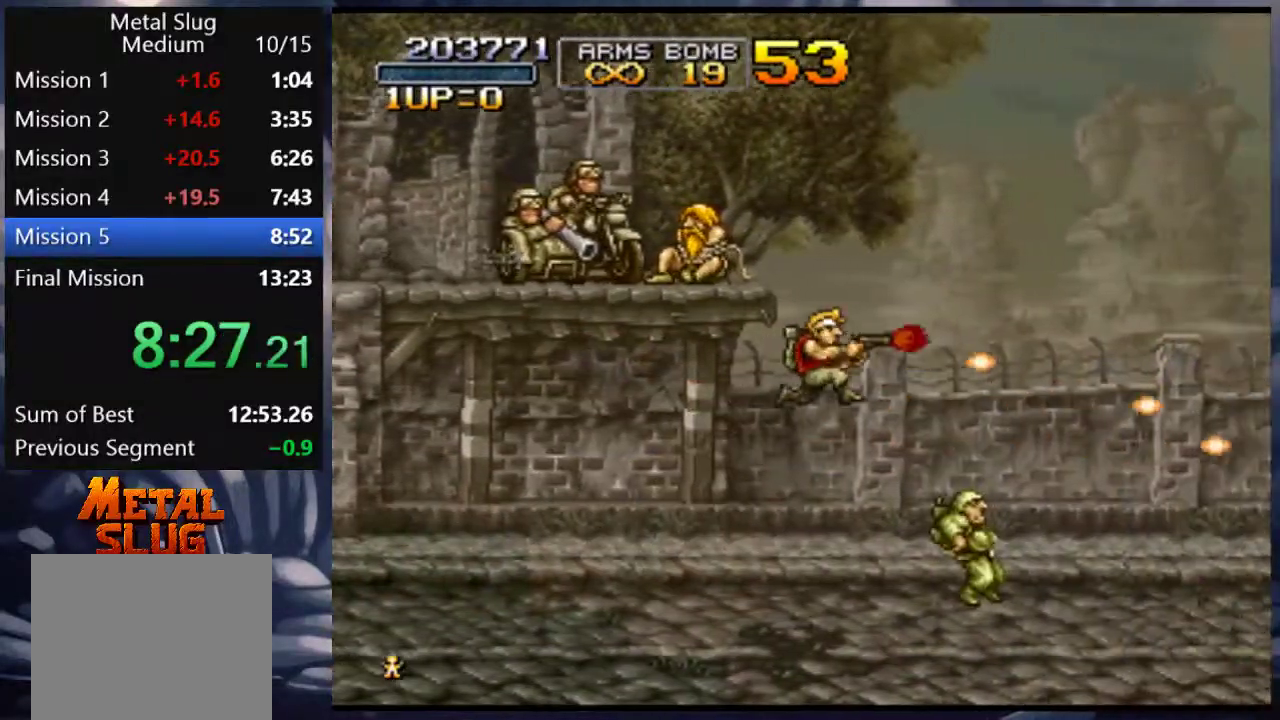
{"buttons": ["SQUARE", "DPAD_RIGHT"], "left_stick": "center", "right_stick": "center", "events": [[33, "SQUARE", "up"], [83, "SQUARE", "down"], [150, "SQUARE", "up"], [317, "SQUARE", "down"], [383, "SQUARE", "up"], [417, "SQUARE", "down"], [483, "SQUARE", "up"], [500, "SQUARE", "down"]]}
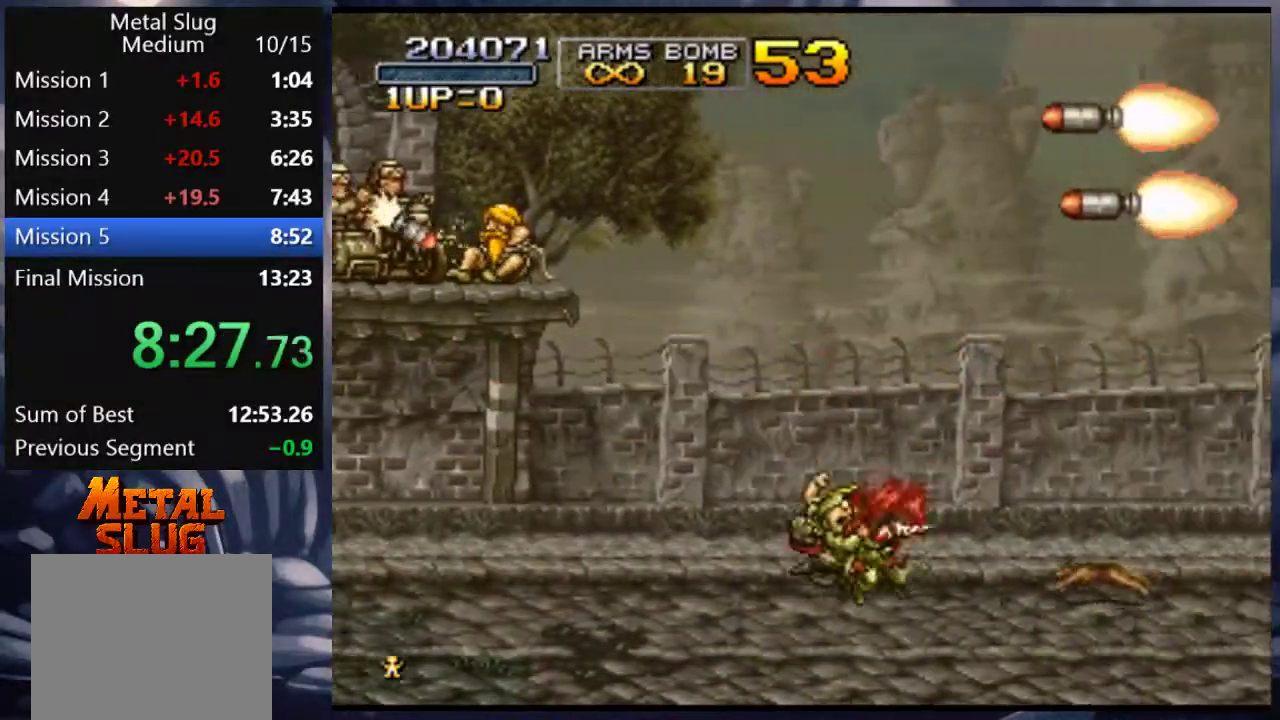
{"buttons": ["SQUARE", "DPAD_RIGHT"], "left_stick": "center", "right_stick": "center", "events": [[83, "CROSS", "down"], [83, "SQUARE", "up"], [167, "SQUARE", "down"], [200, "CROSS", "up"], [383, "SQUARE", "up"], [417, "SQUARE", "down"]]}